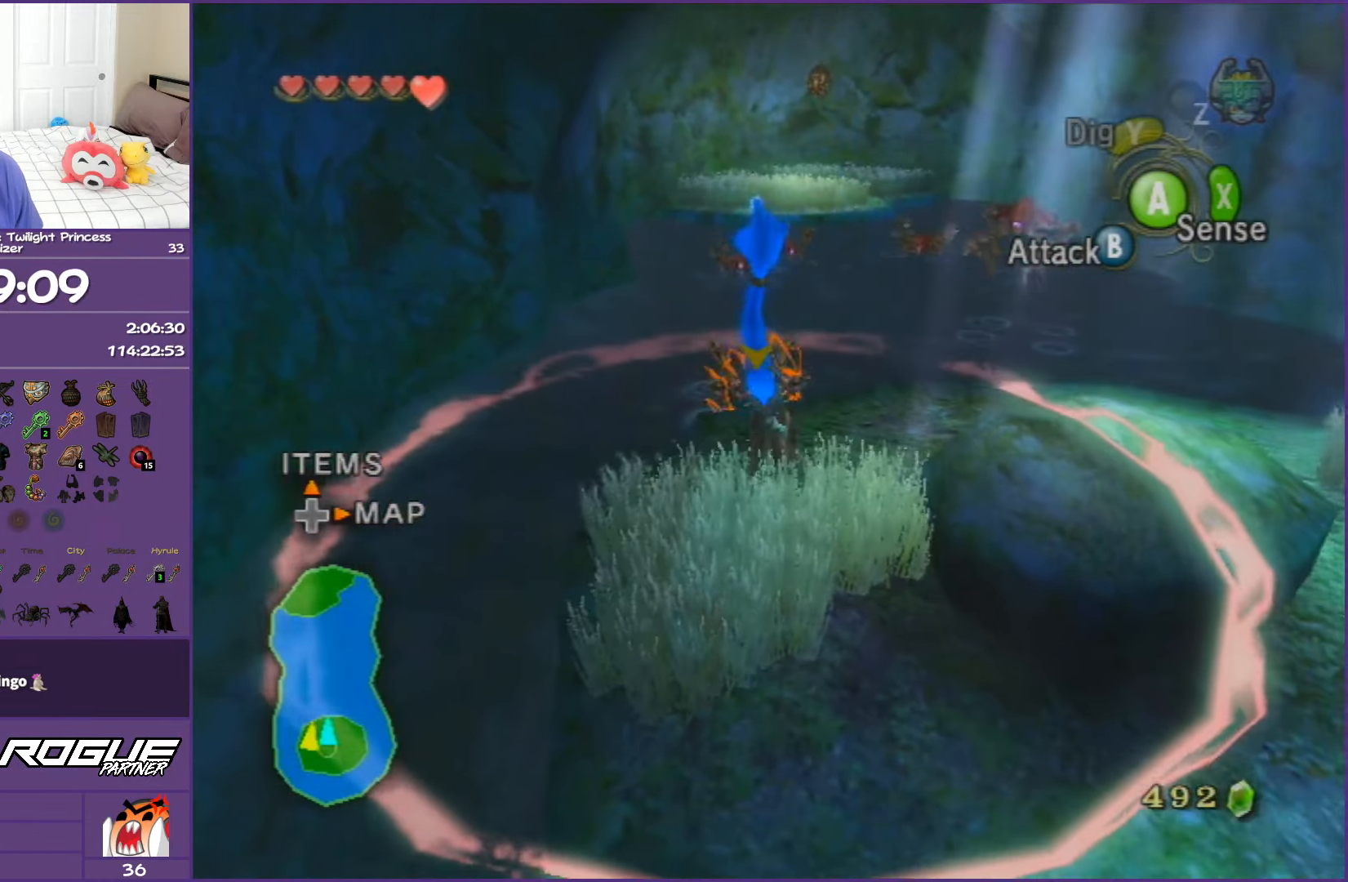
Gameplay with a controller (Nintendo layout); each line is a JSON object with the inputs held at the frame after it. "events" lists button and stick changes between this image and that frame as [ms after this image, input, new state], when the widget could be followed in between. Not read: L3 R3.
{"buttons": ["B"], "left_stick": "center", "right_stick": "center", "events": [[67, "left_stick", "down"], [317, "left_stick", "center"]]}
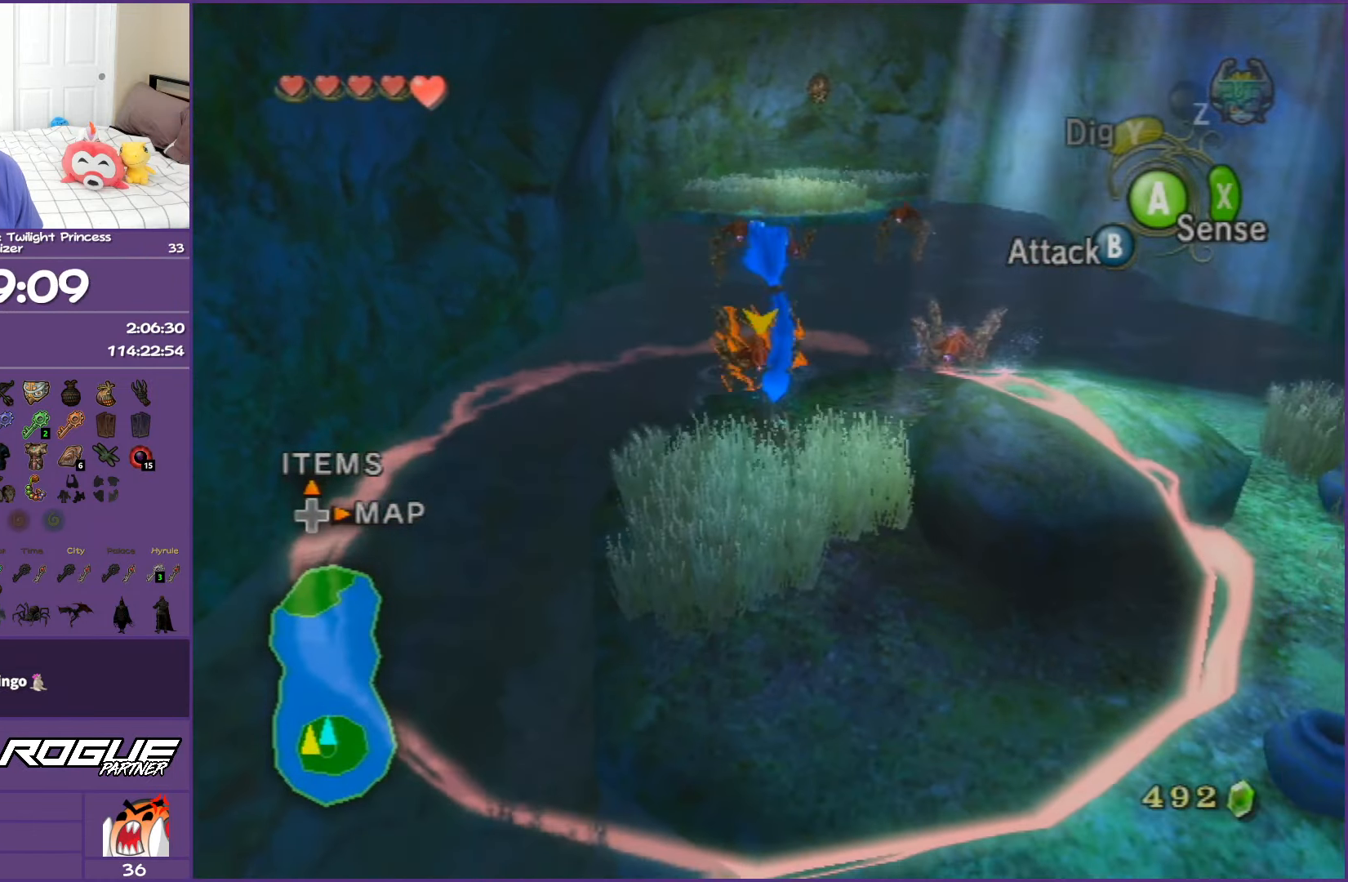
{"buttons": ["B"], "left_stick": "down", "right_stick": "center", "events": [[417, "left_stick", "down"]]}
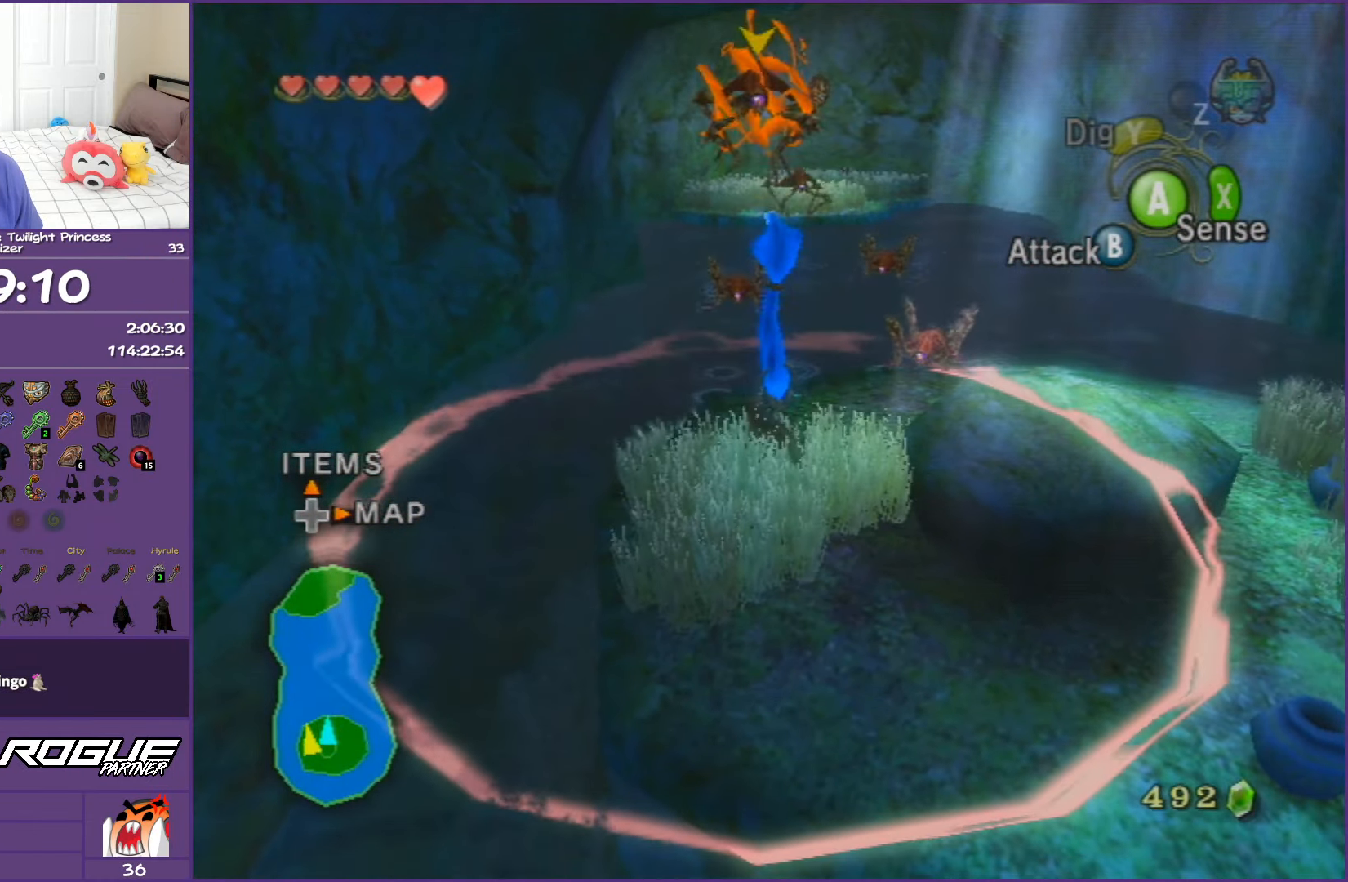
{"buttons": ["B"], "left_stick": "center", "right_stick": "center", "events": [[417, "left_stick", "center"]]}
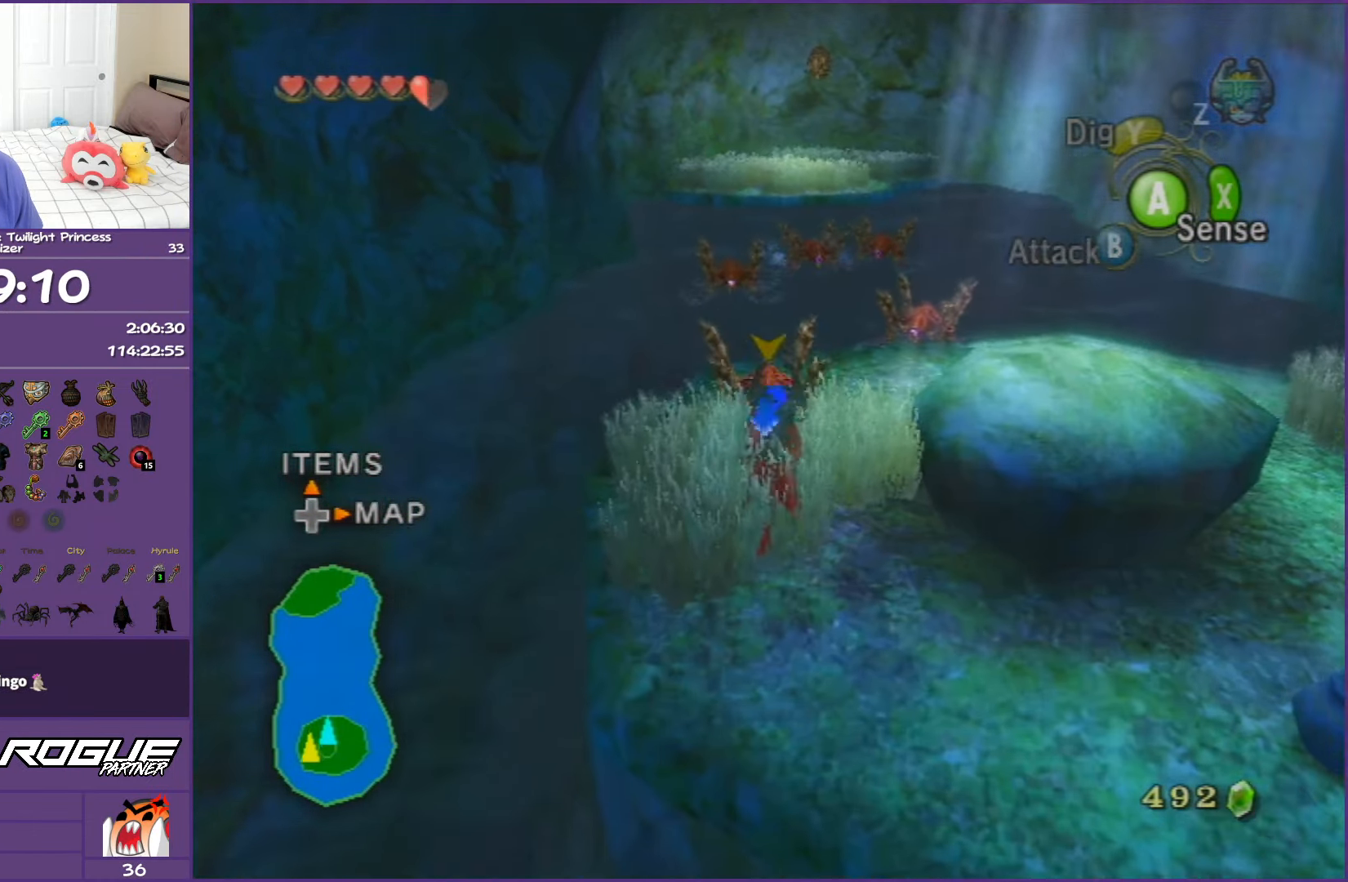
{"buttons": ["B"], "left_stick": "center", "right_stick": "center", "events": [[117, "B", "up"], [217, "B", "down"]]}
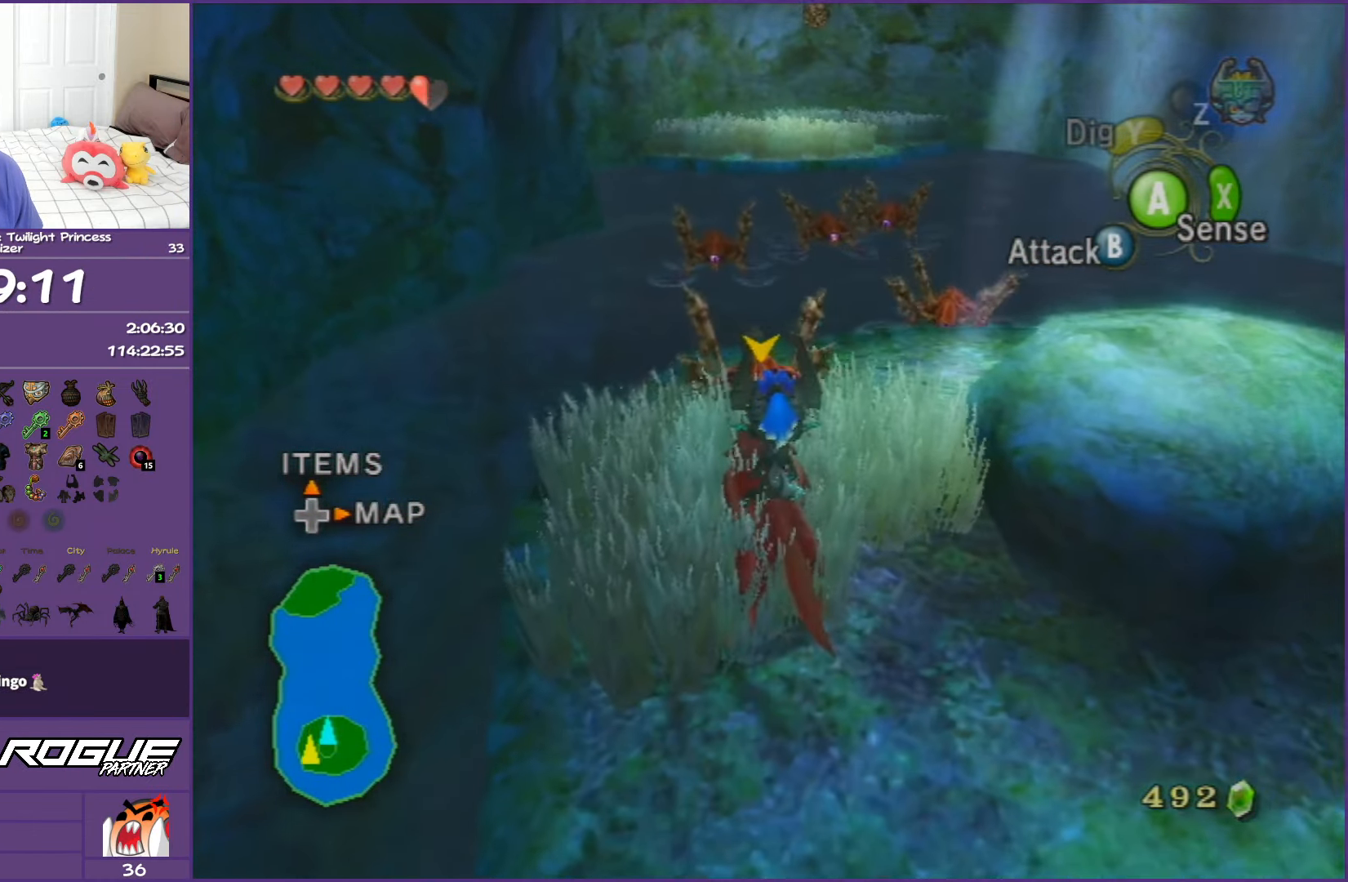
{"buttons": ["B"], "left_stick": "center", "right_stick": "center", "events": []}
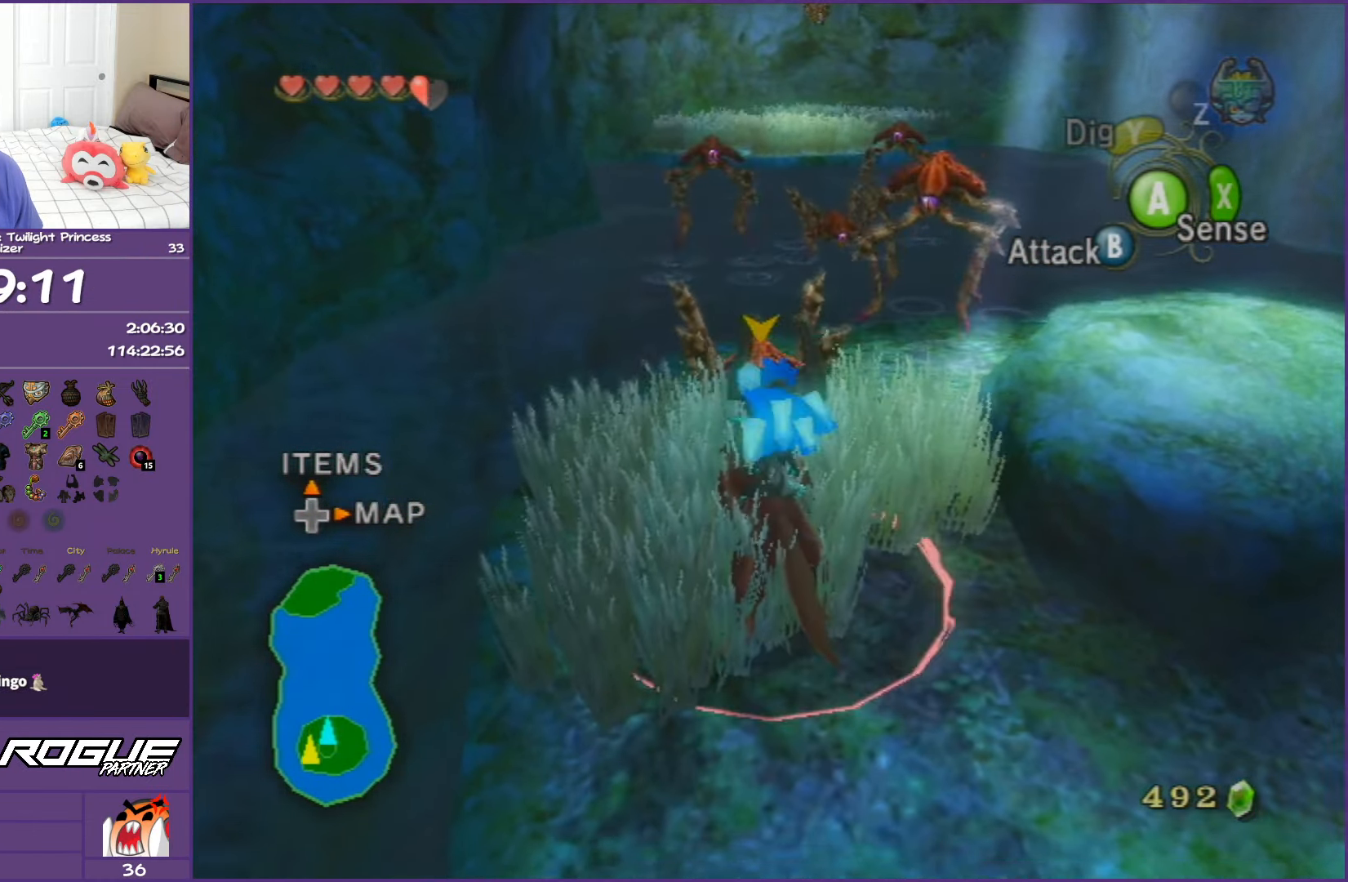
{"buttons": ["B"], "left_stick": "center", "right_stick": "center", "events": []}
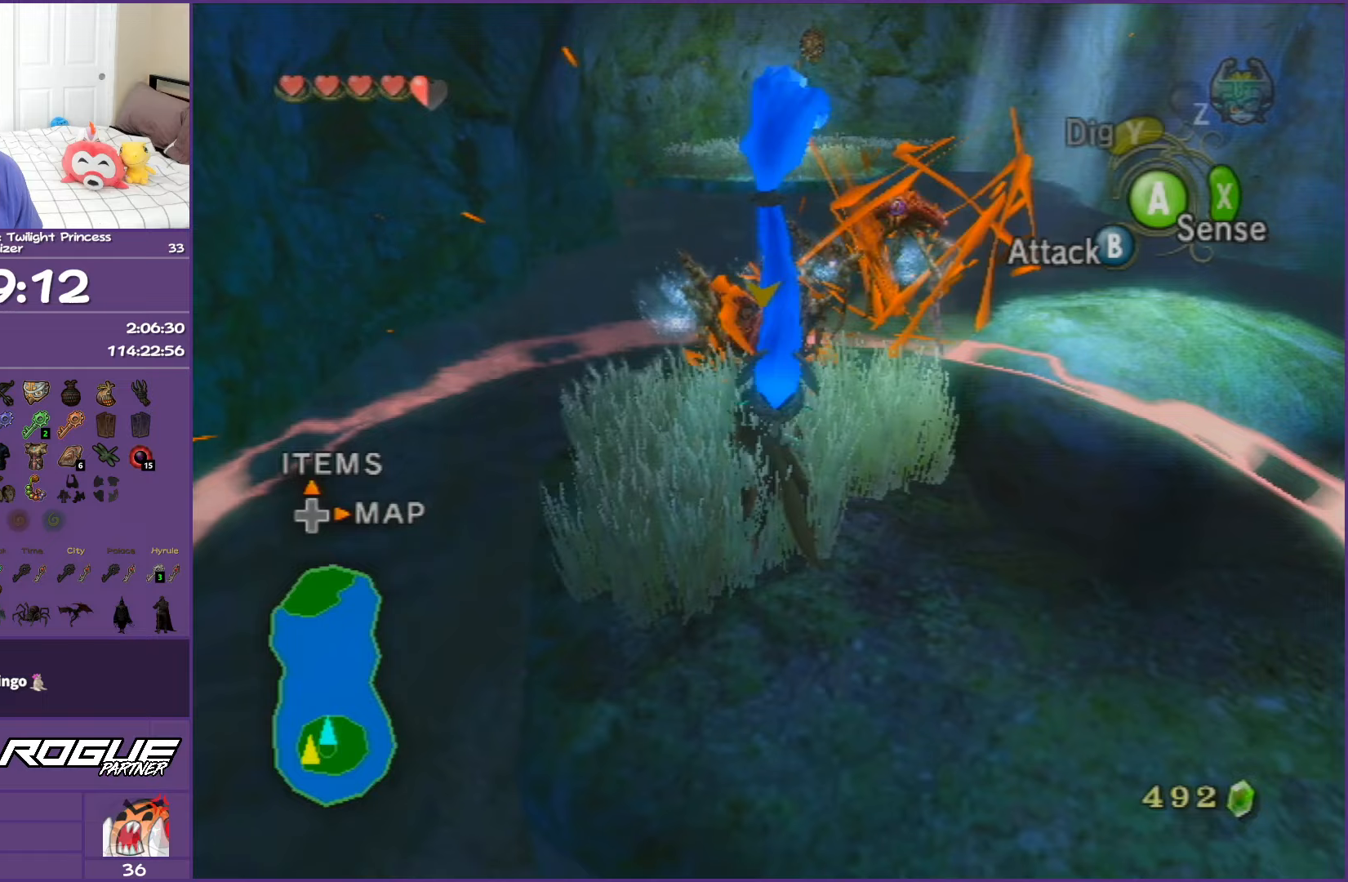
{"buttons": [], "left_stick": "center", "right_stick": "center", "events": [[200, "B", "up"]]}
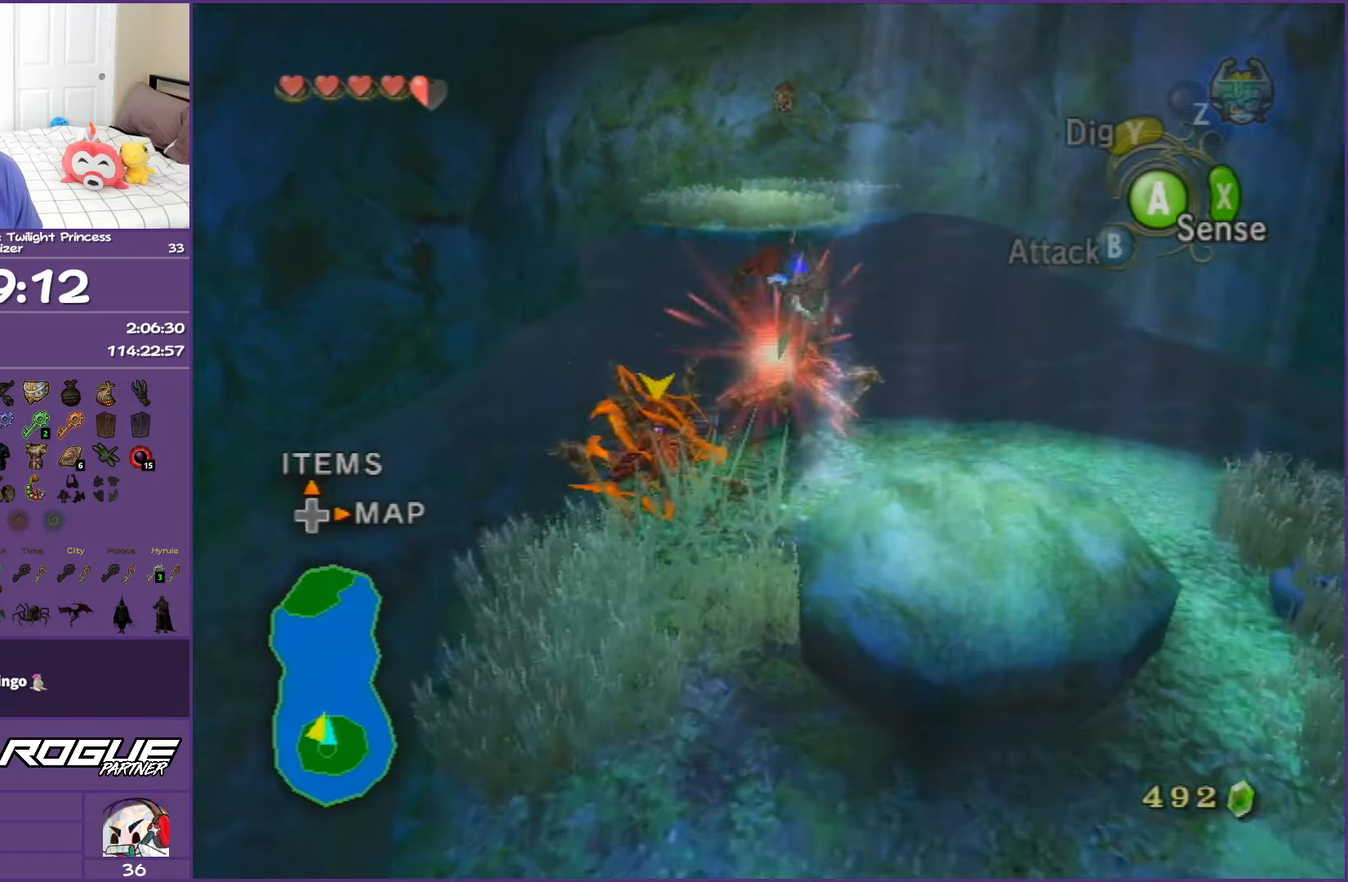
{"buttons": [], "left_stick": "down", "right_stick": "center", "events": [[400, "left_stick", "down"]]}
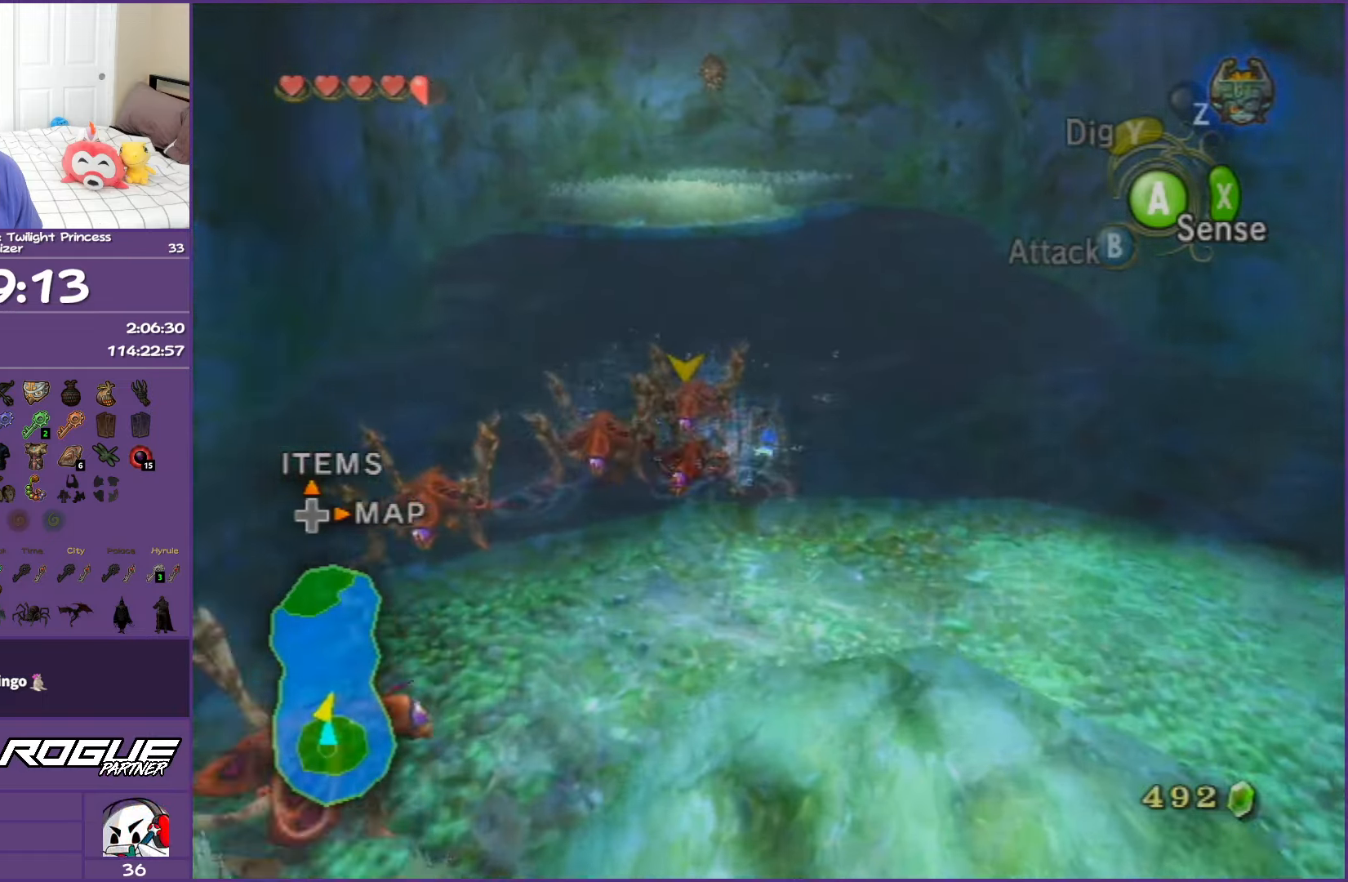
{"buttons": ["A"], "left_stick": "down", "right_stick": "center", "events": [[217, "A", "down"], [350, "A", "up"], [417, "A", "down"]]}
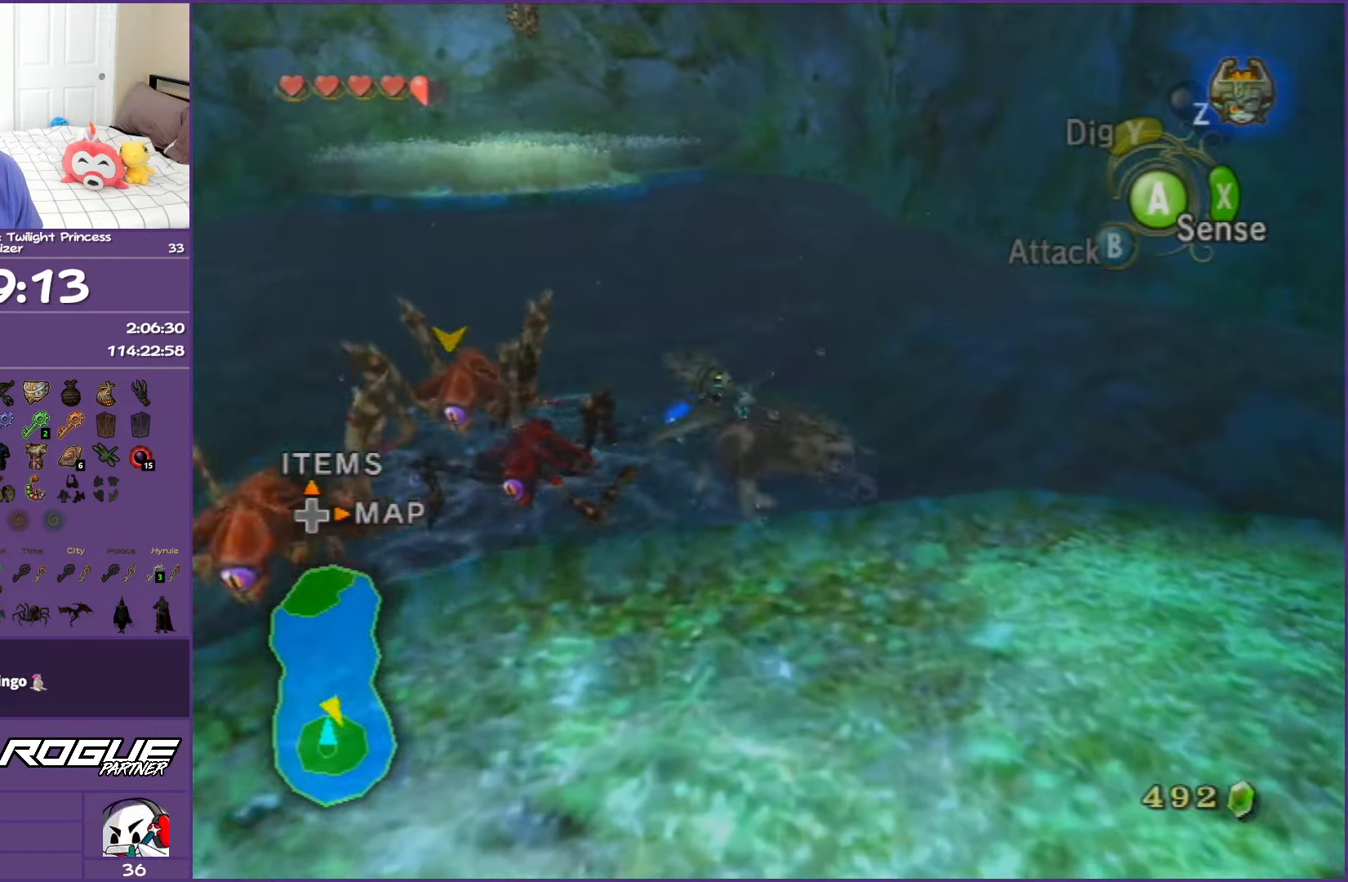
{"buttons": [], "left_stick": "down", "right_stick": "center", "events": [[50, "A", "up"]]}
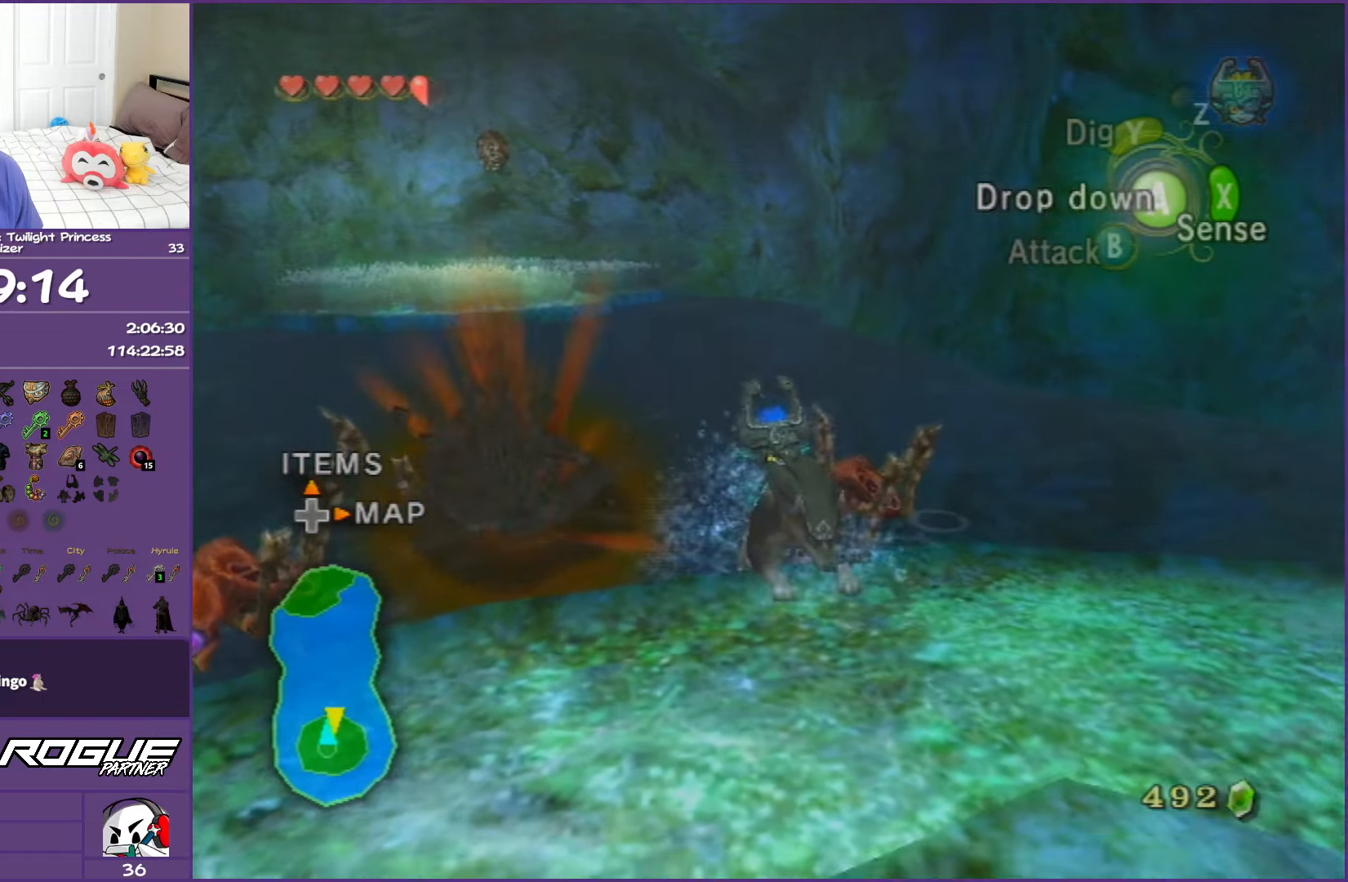
{"buttons": ["B"], "left_stick": "down-left", "right_stick": "center", "events": [[383, "B", "down"], [417, "left_stick", "down-left"]]}
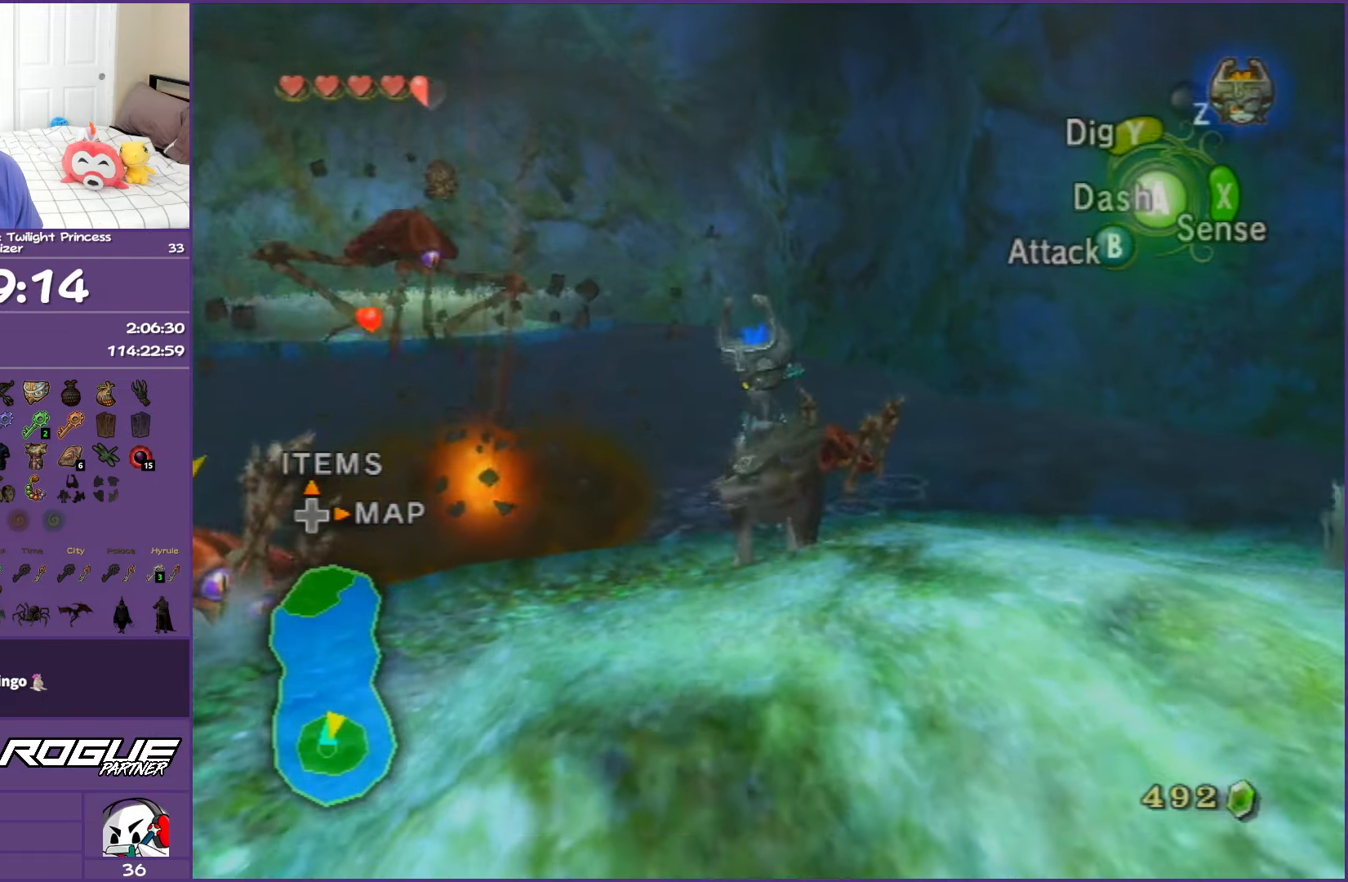
{"buttons": ["B"], "left_stick": "down-left", "right_stick": "center", "events": []}
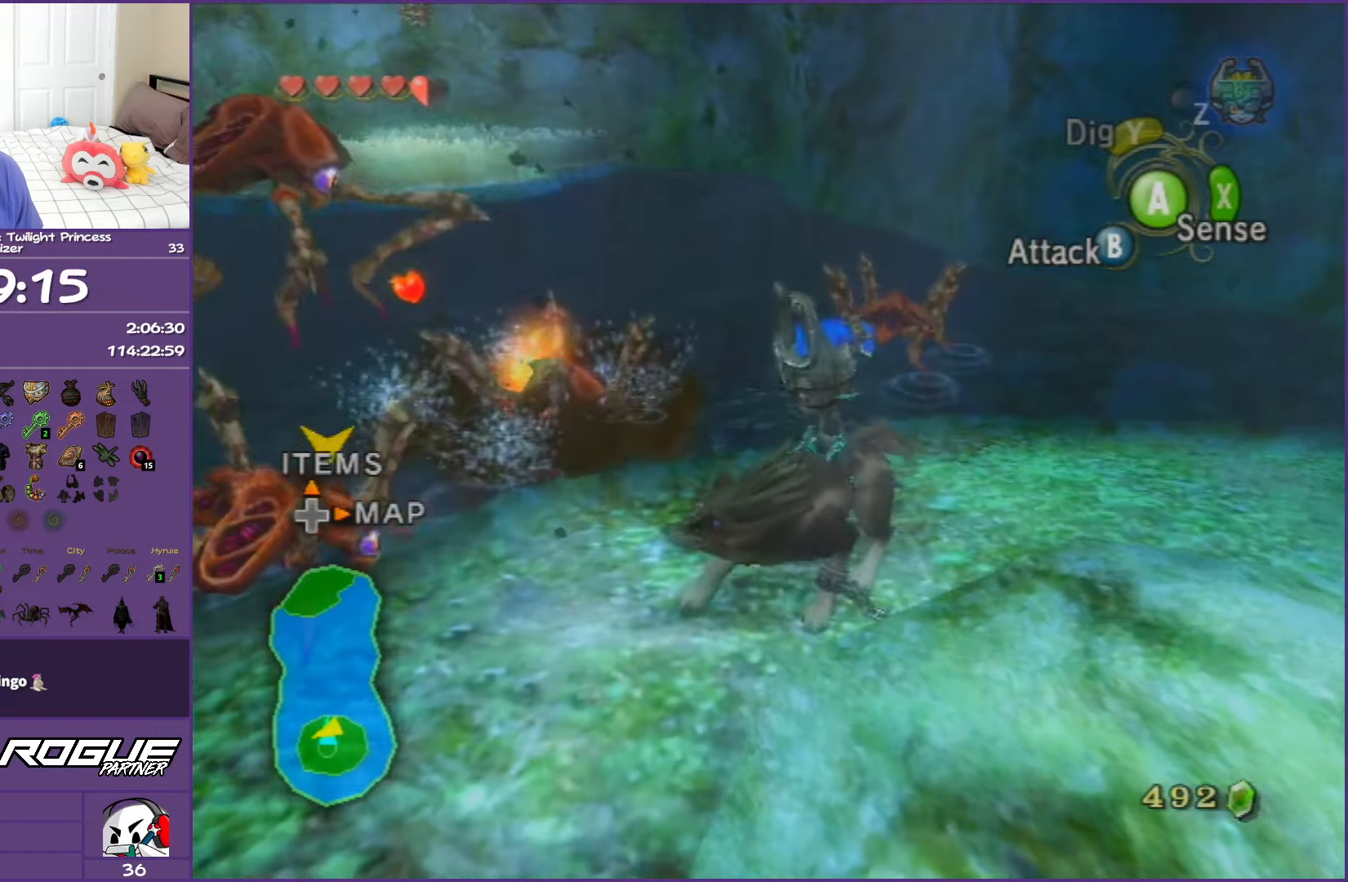
{"buttons": ["B"], "left_stick": "down-left", "right_stick": "center", "events": []}
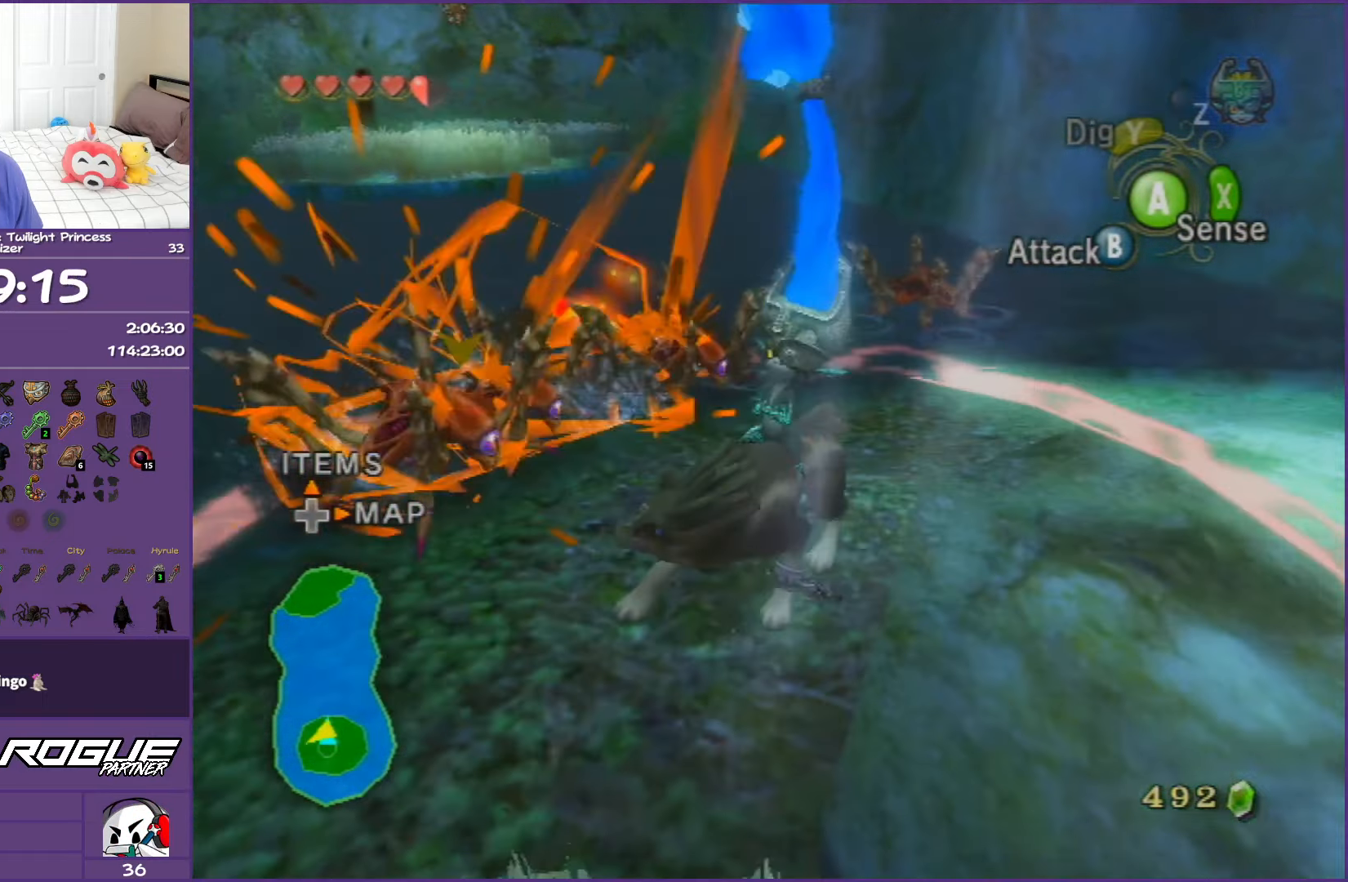
{"buttons": [], "left_stick": "center", "right_stick": "center", "events": [[33, "left_stick", "center"], [117, "B", "up"]]}
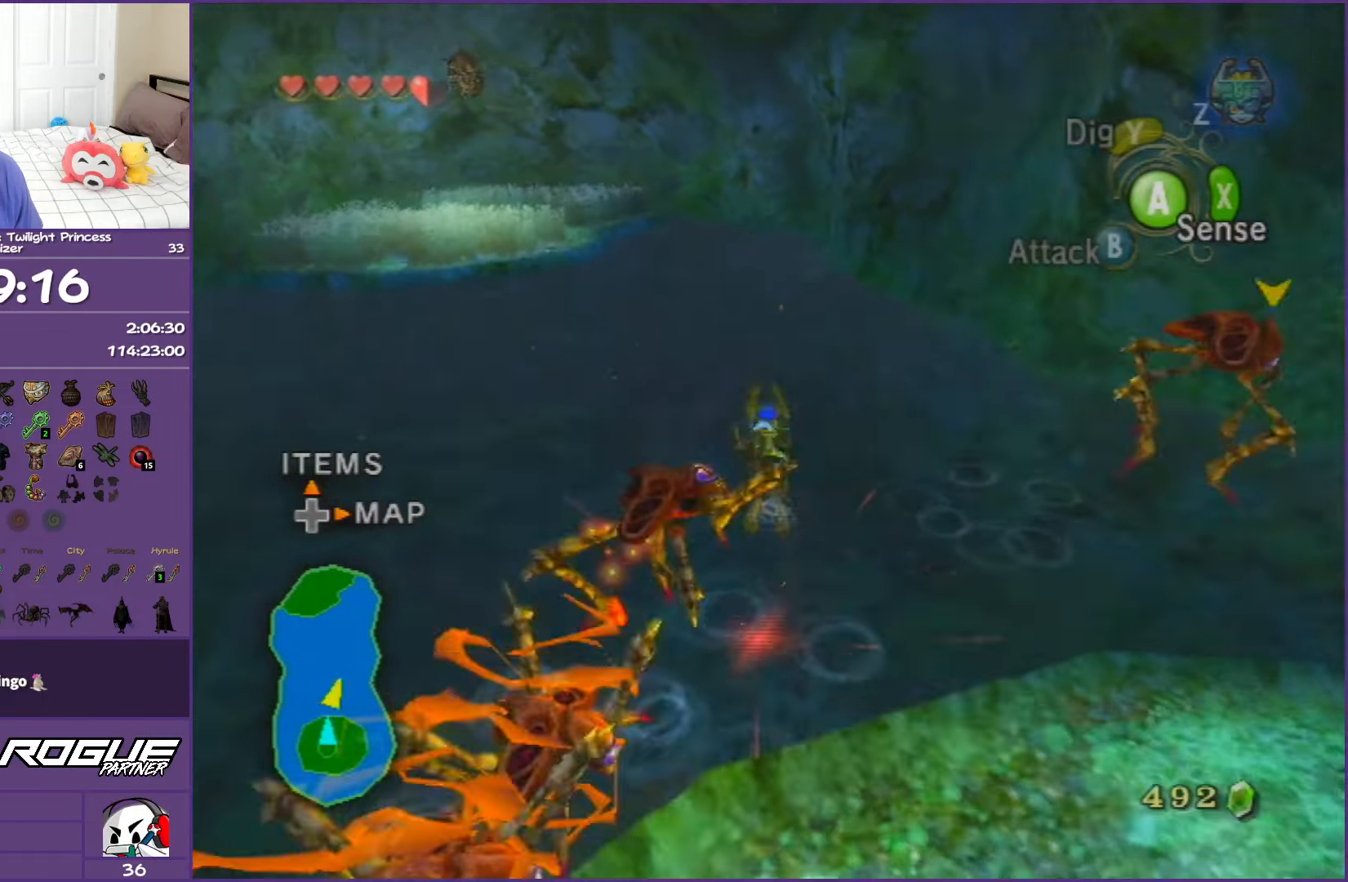
{"buttons": [], "left_stick": "down-right", "right_stick": "center", "events": [[217, "left_stick", "down"], [500, "left_stick", "down-right"]]}
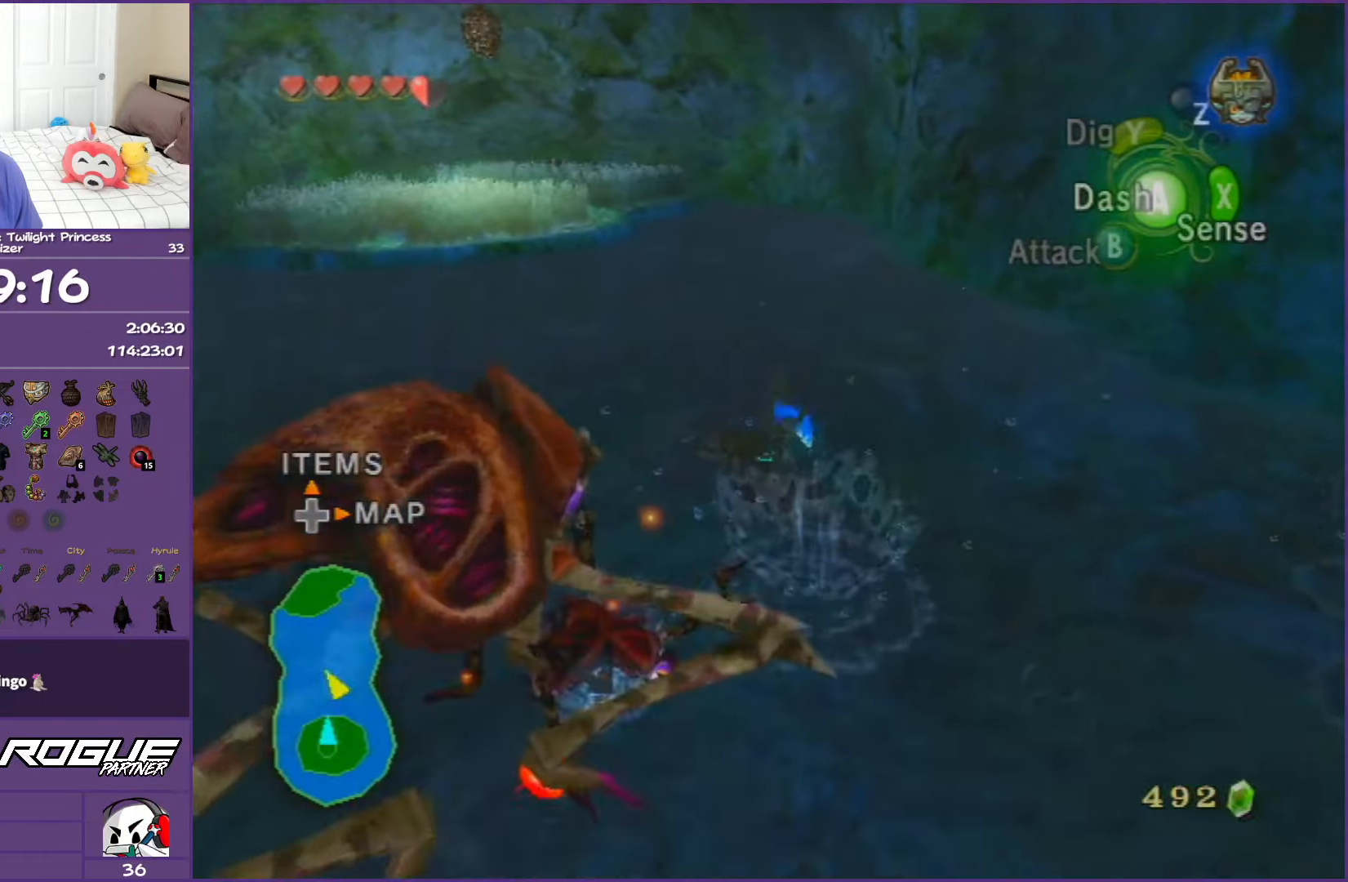
{"buttons": [], "left_stick": "down-right", "right_stick": "center", "events": [[167, "right_stick", "left"], [233, "right_stick", "center"], [400, "A", "down"], [483, "A", "up"]]}
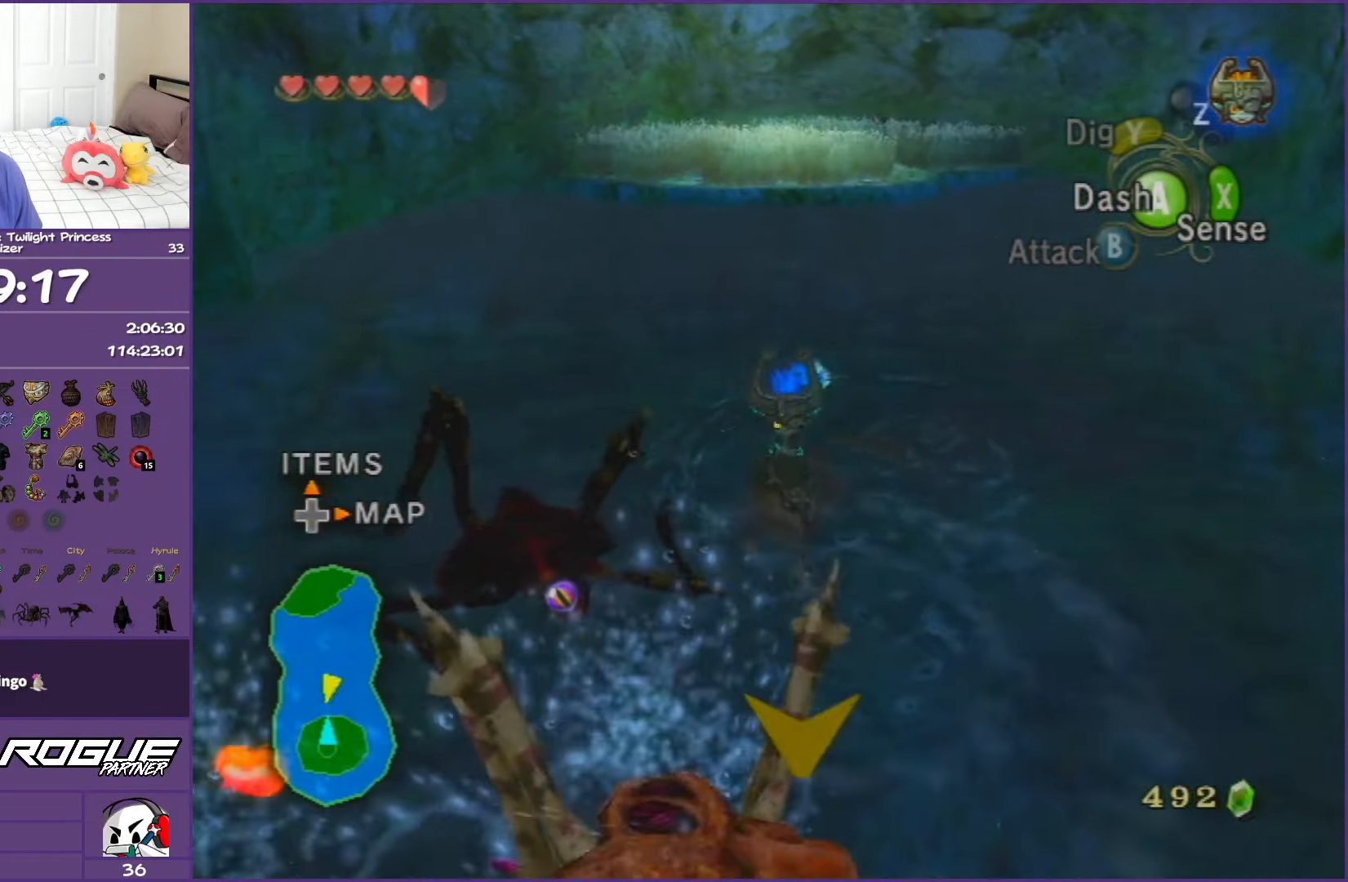
{"buttons": [], "left_stick": "down", "right_stick": "center", "events": [[67, "A", "down"], [200, "A", "up"], [250, "A", "down"], [400, "left_stick", "down"], [417, "A", "up"]]}
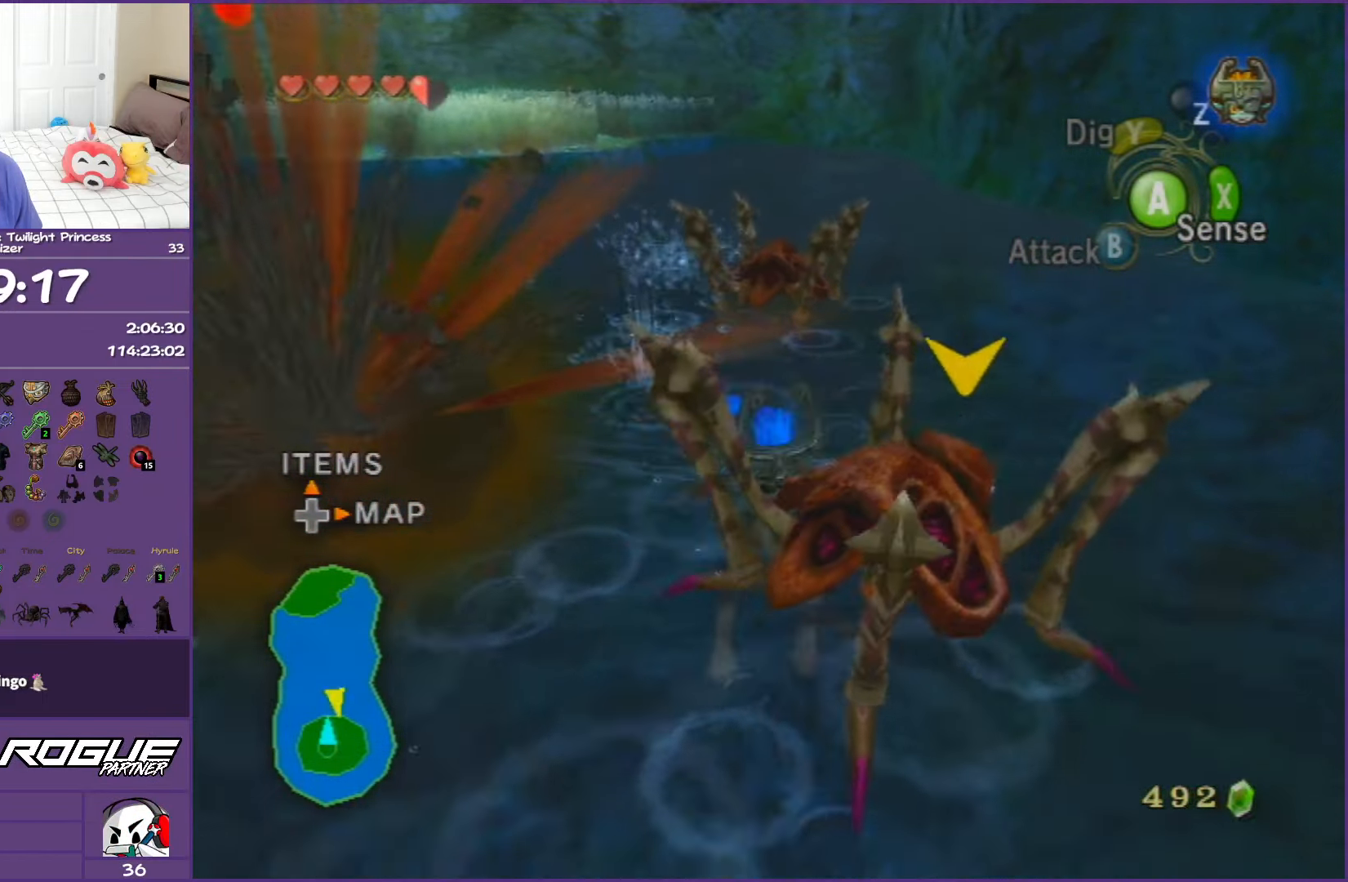
{"buttons": [], "left_stick": "down", "right_stick": "center", "events": []}
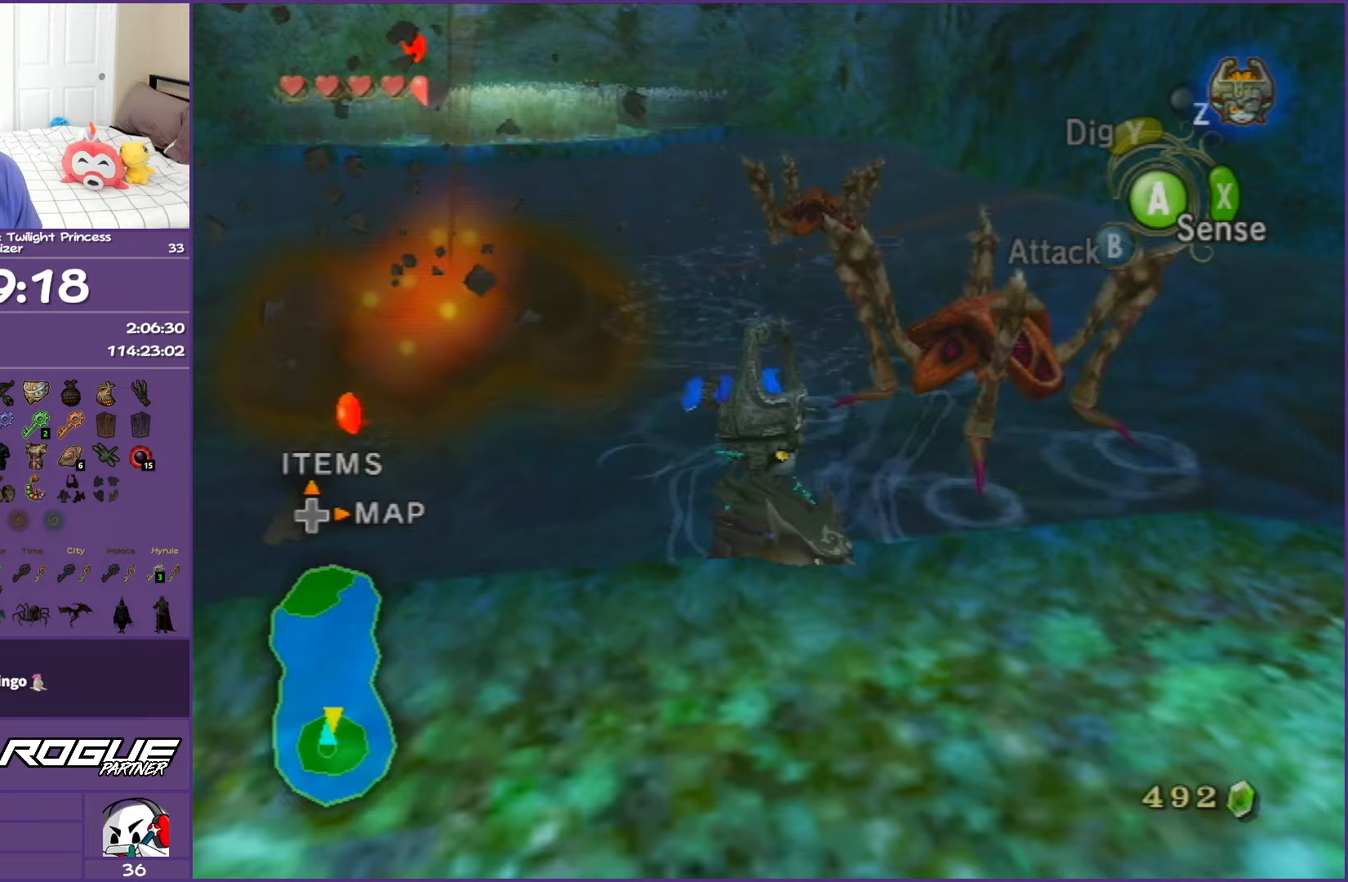
{"buttons": [], "left_stick": "down", "right_stick": "center", "events": []}
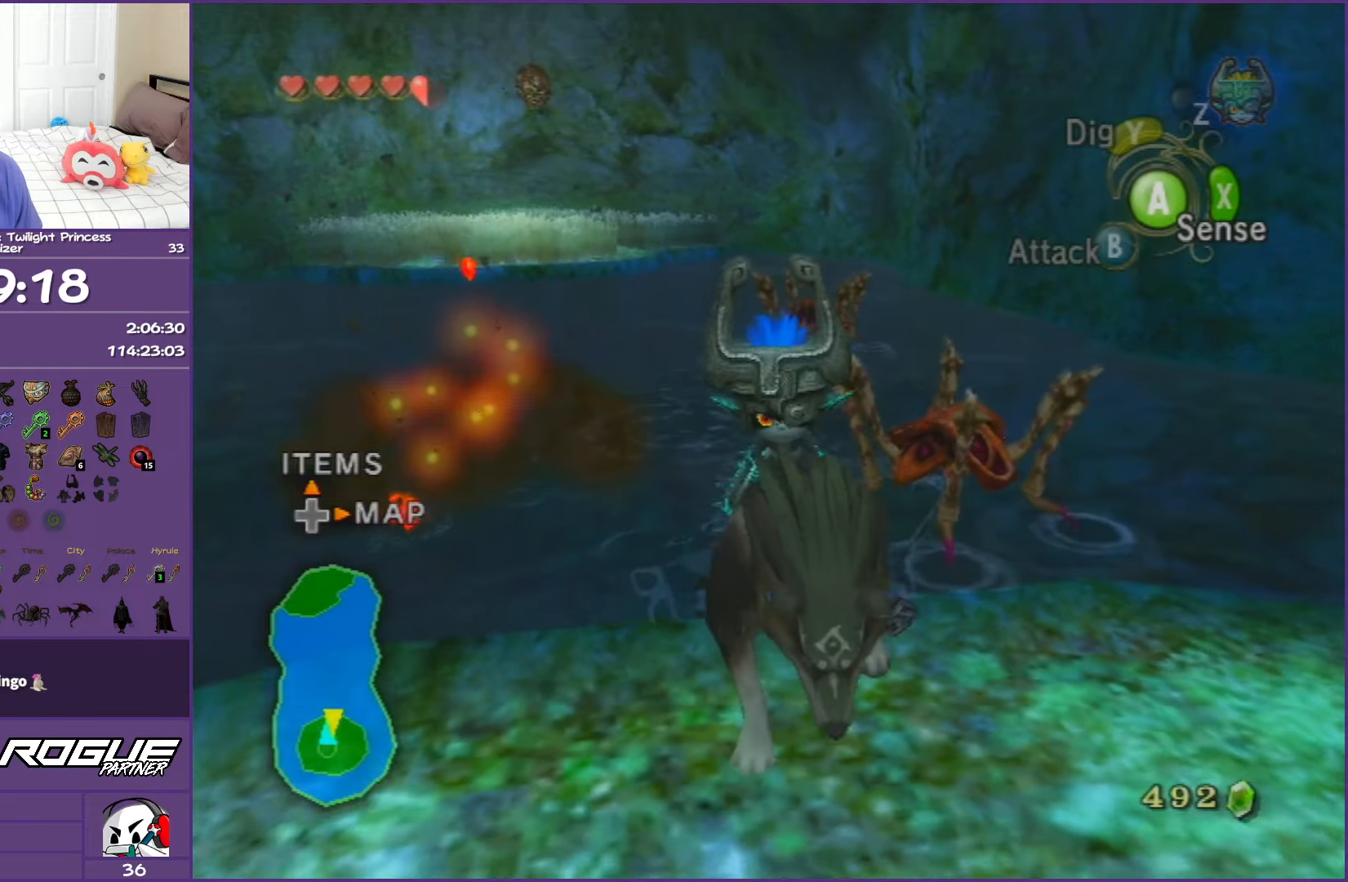
{"buttons": ["B"], "left_stick": "down", "right_stick": "center", "events": [[183, "B", "down"], [250, "left_stick", "center"], [383, "left_stick", "down"]]}
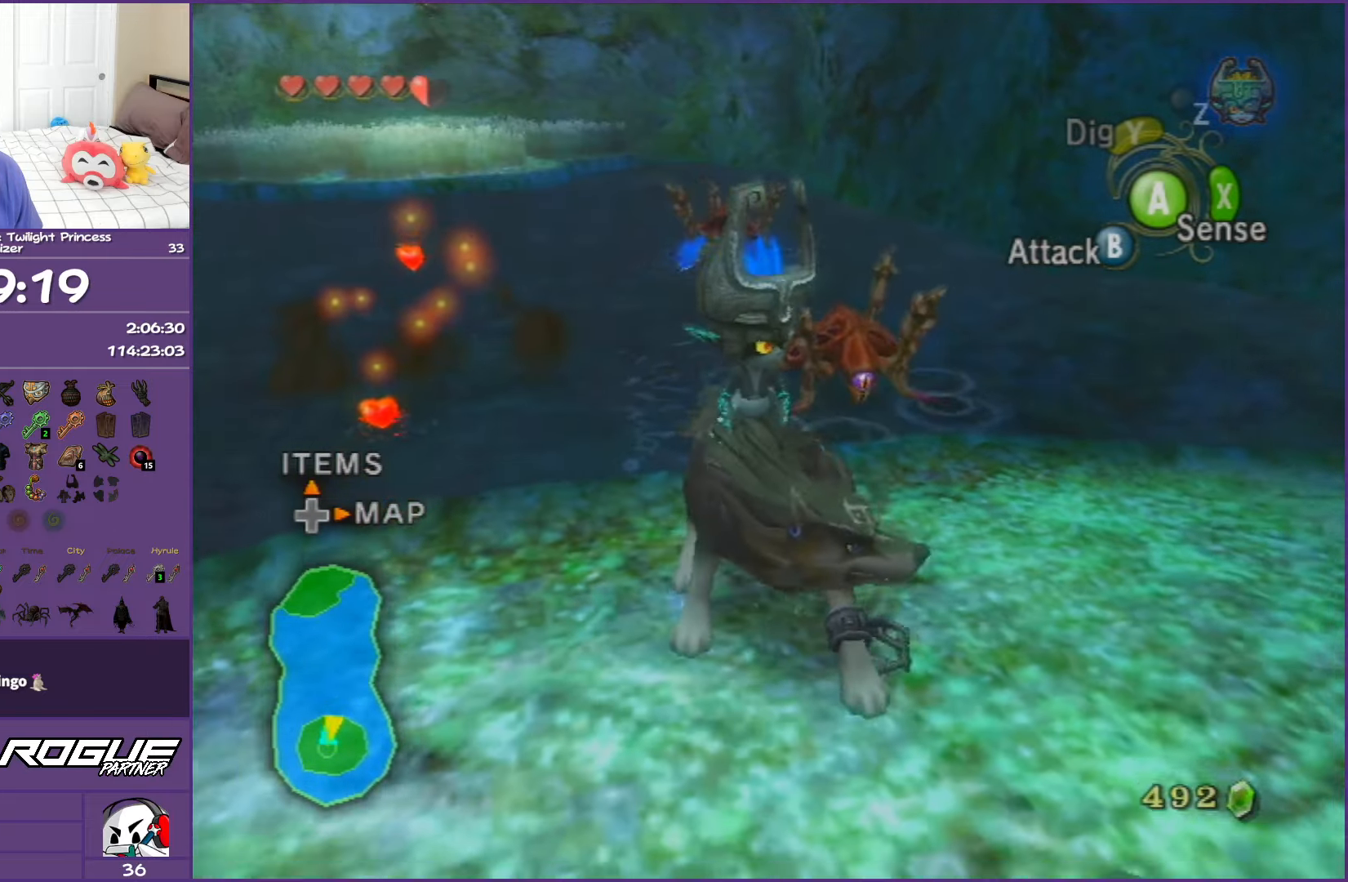
{"buttons": ["B"], "left_stick": "center", "right_stick": "center", "events": [[417, "left_stick", "center"]]}
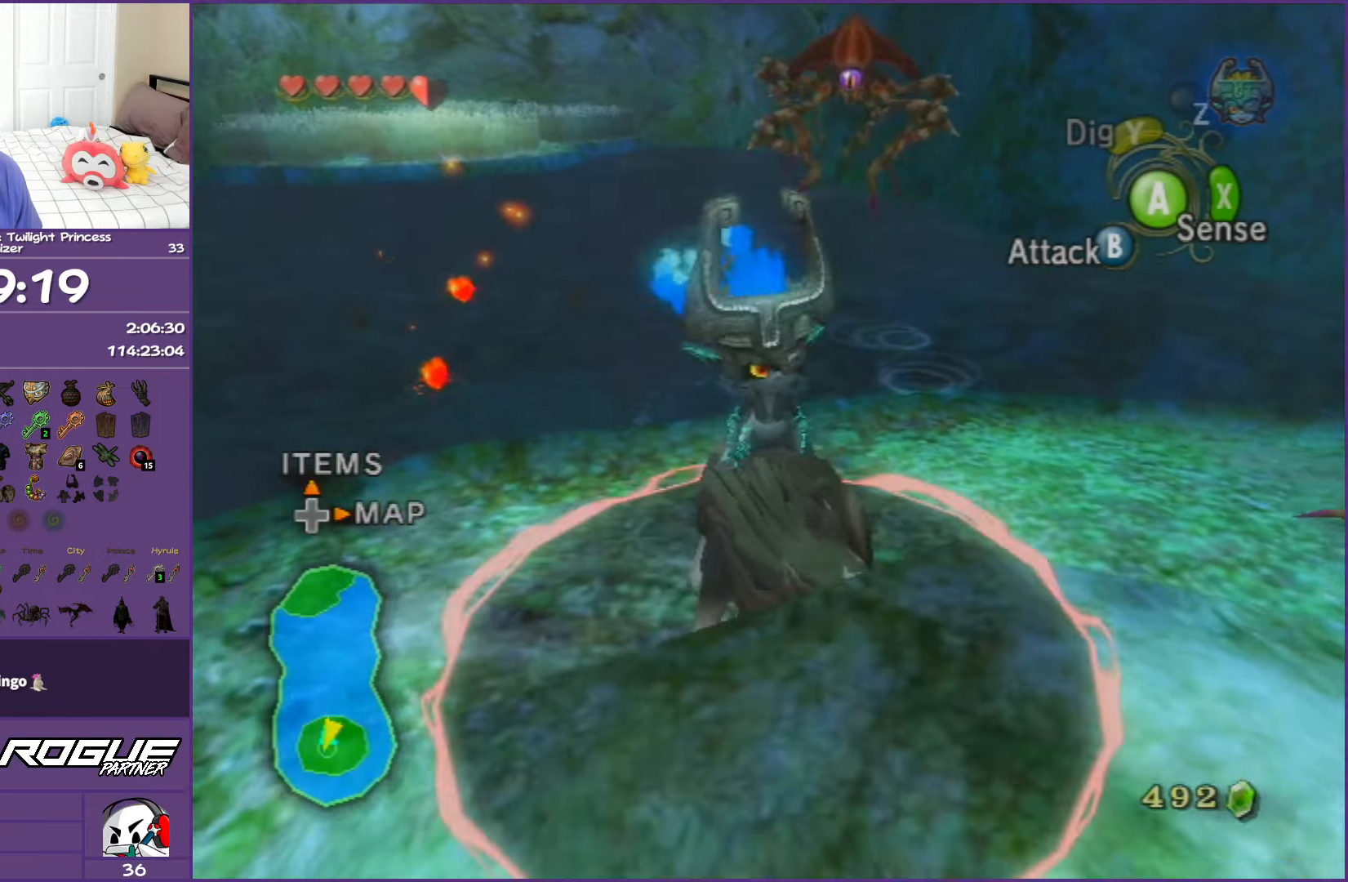
{"buttons": ["B"], "left_stick": "center", "right_stick": "center", "events": []}
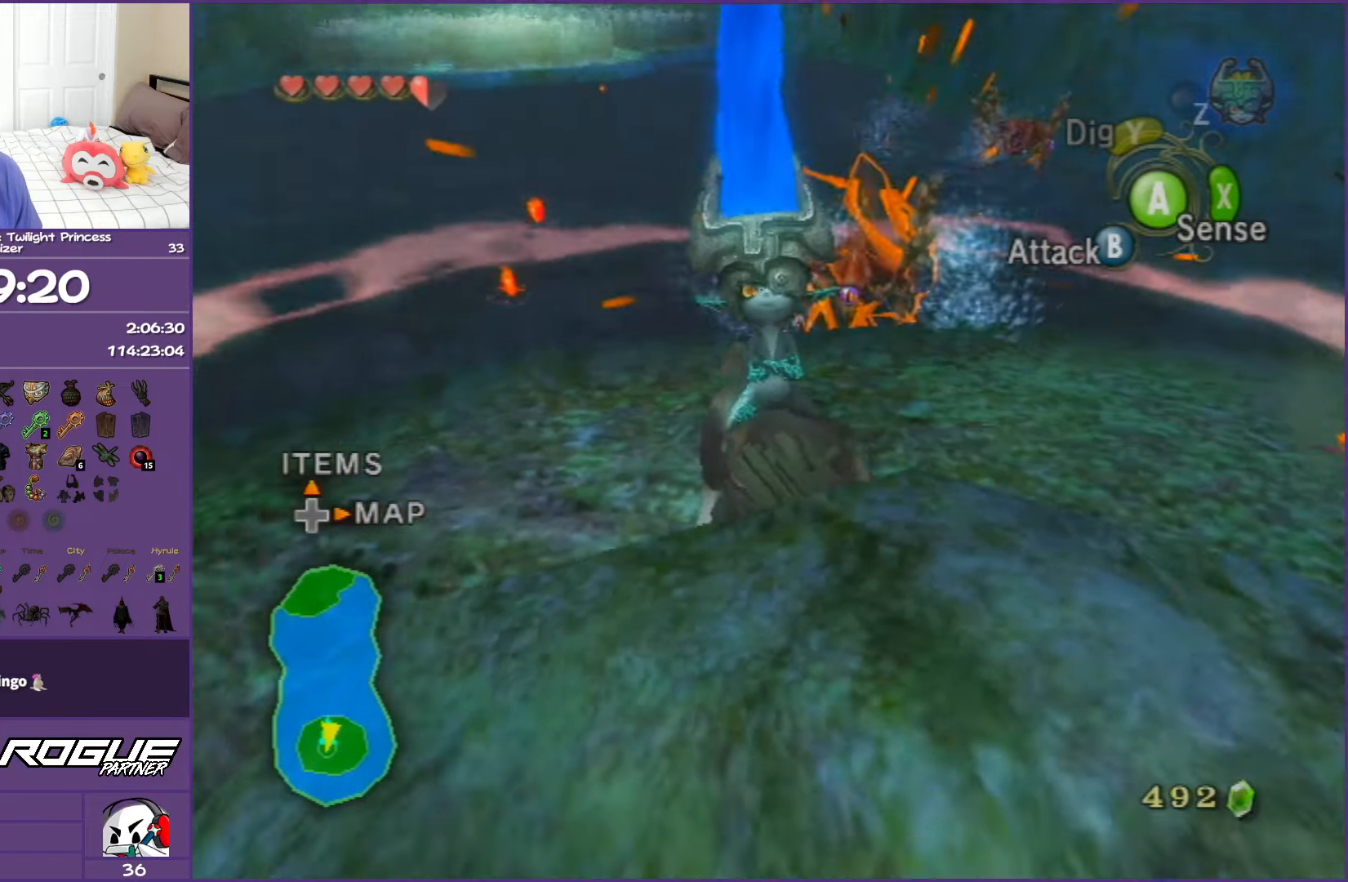
{"buttons": [], "left_stick": "center", "right_stick": "center", "events": [[317, "B", "up"]]}
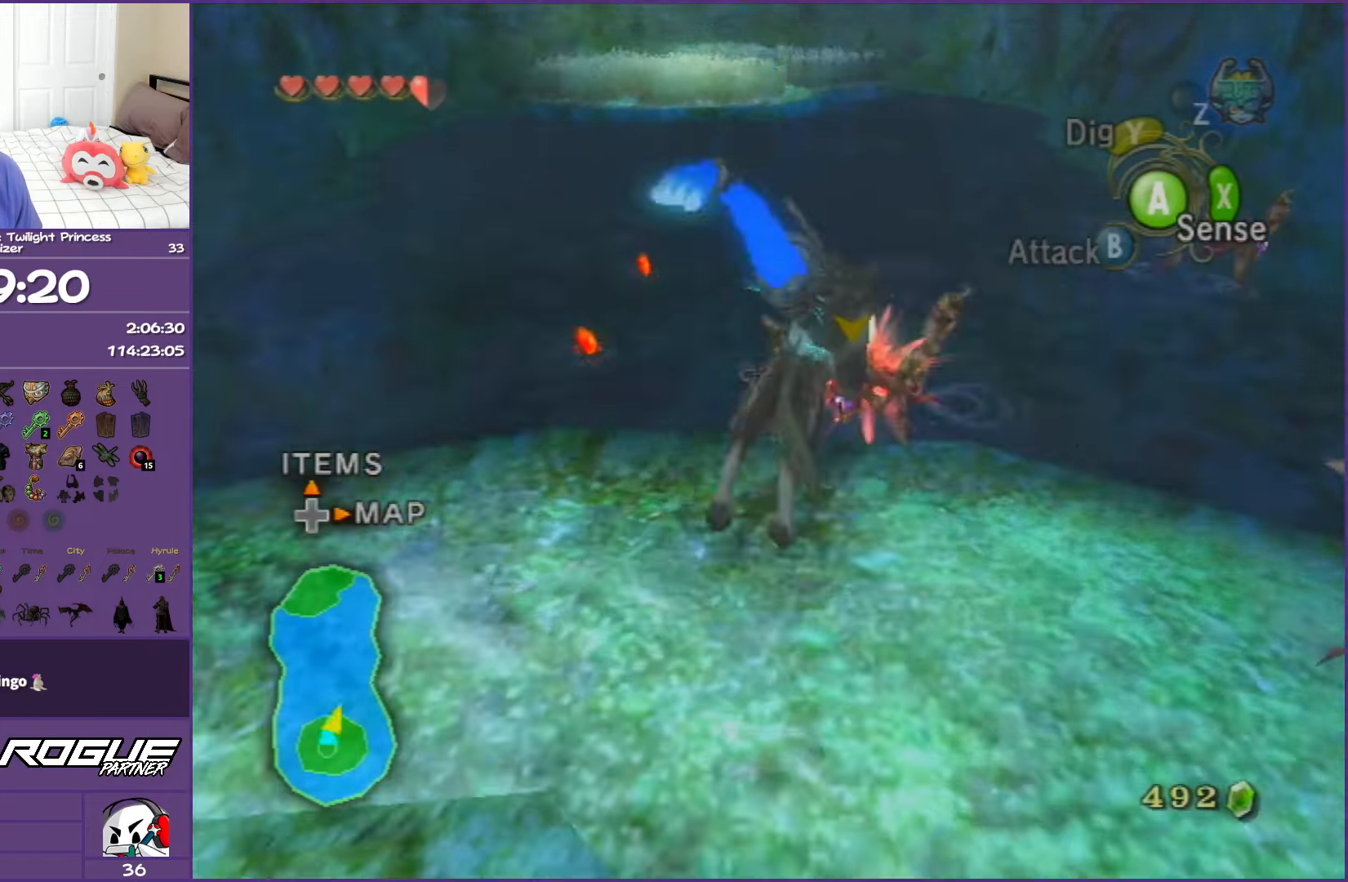
{"buttons": [], "left_stick": "down", "right_stick": "center", "events": [[433, "left_stick", "down"]]}
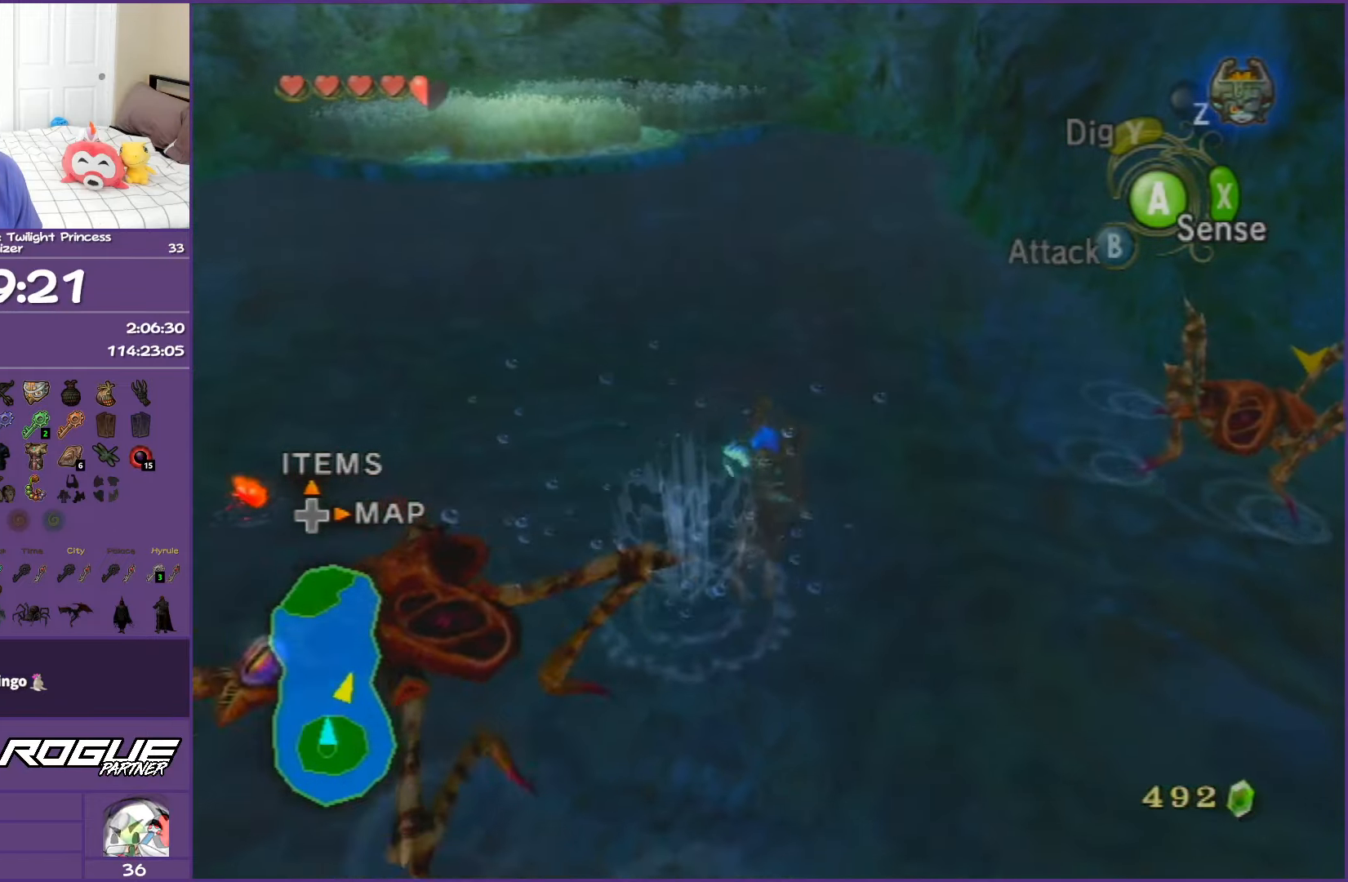
{"buttons": [], "left_stick": "down", "right_stick": "center", "events": [[150, "A", "down"], [283, "A", "up"], [350, "A", "down"], [483, "A", "up"]]}